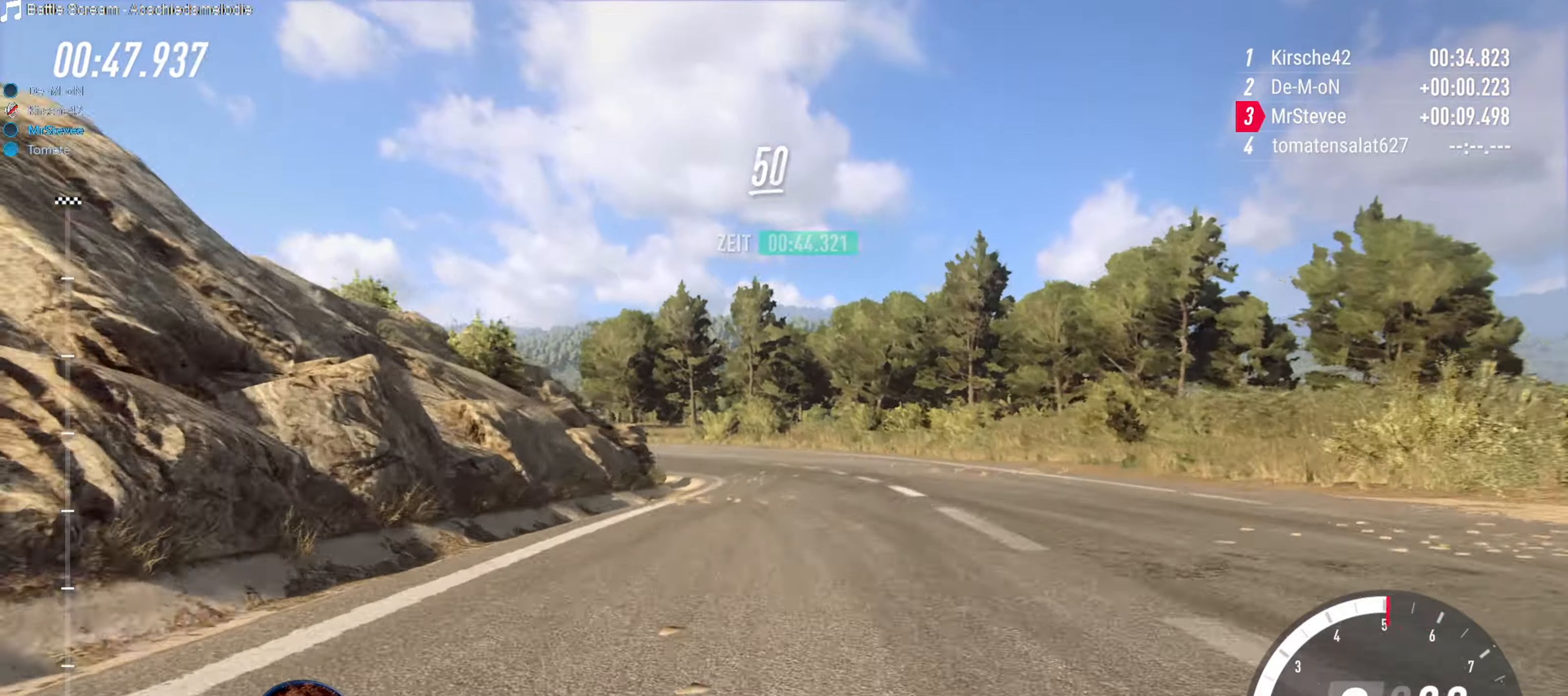
Gameplay with a controller (Xbox layout); each line is a JSON object with the inputs held at the frame after it. "events" lists button and stick changes between this image and that frame as [ms after this image, input, new state], when the widget could be followed in between. Not read: L3 R3.
{"buttons": [], "left_stick": "center", "right_stick": "center", "events": [[183, "L2", "up"], [333, "left_stick", "center"]]}
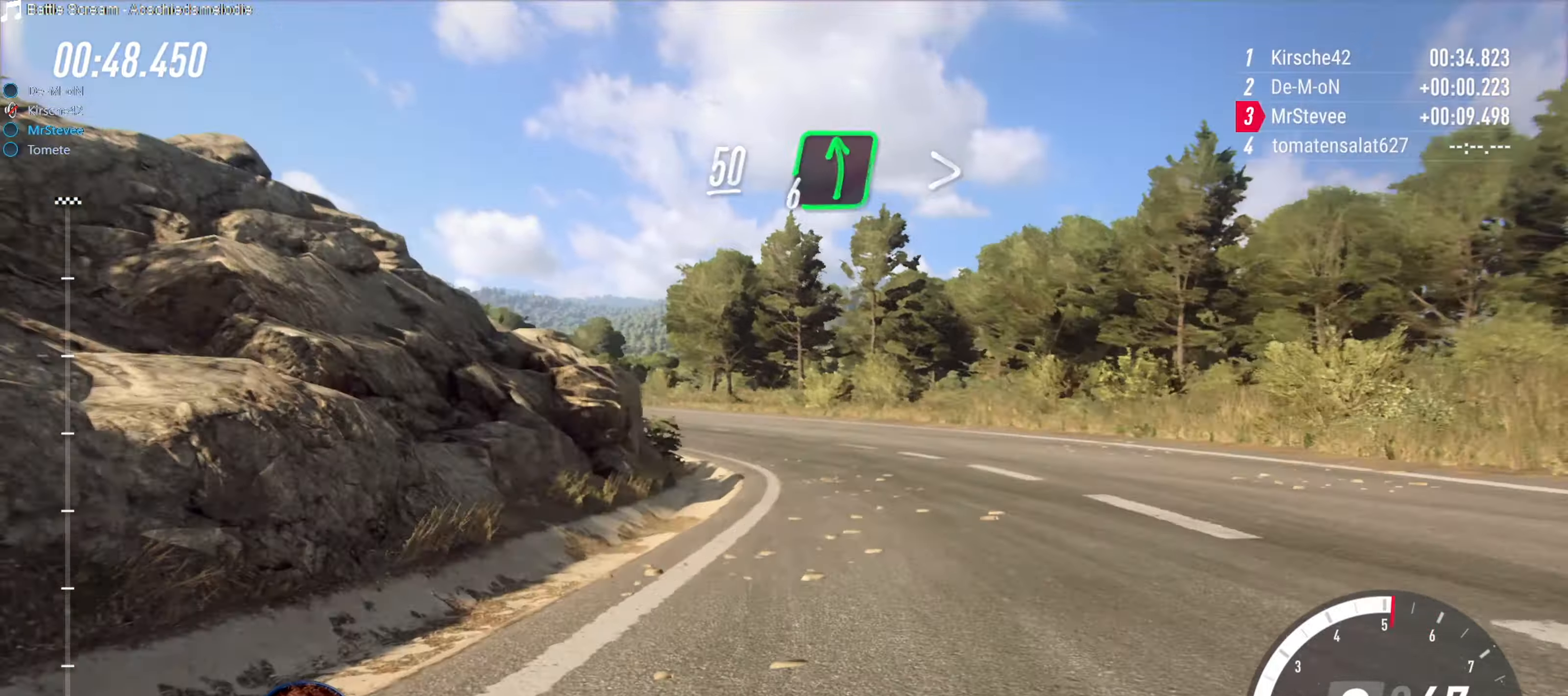
{"buttons": [], "left_stick": "down-left", "right_stick": "center", "events": [[83, "R2", "down"], [100, "left_stick", "right"], [150, "R2", "up"], [267, "left_stick", "center"], [367, "left_stick", "down-left"]]}
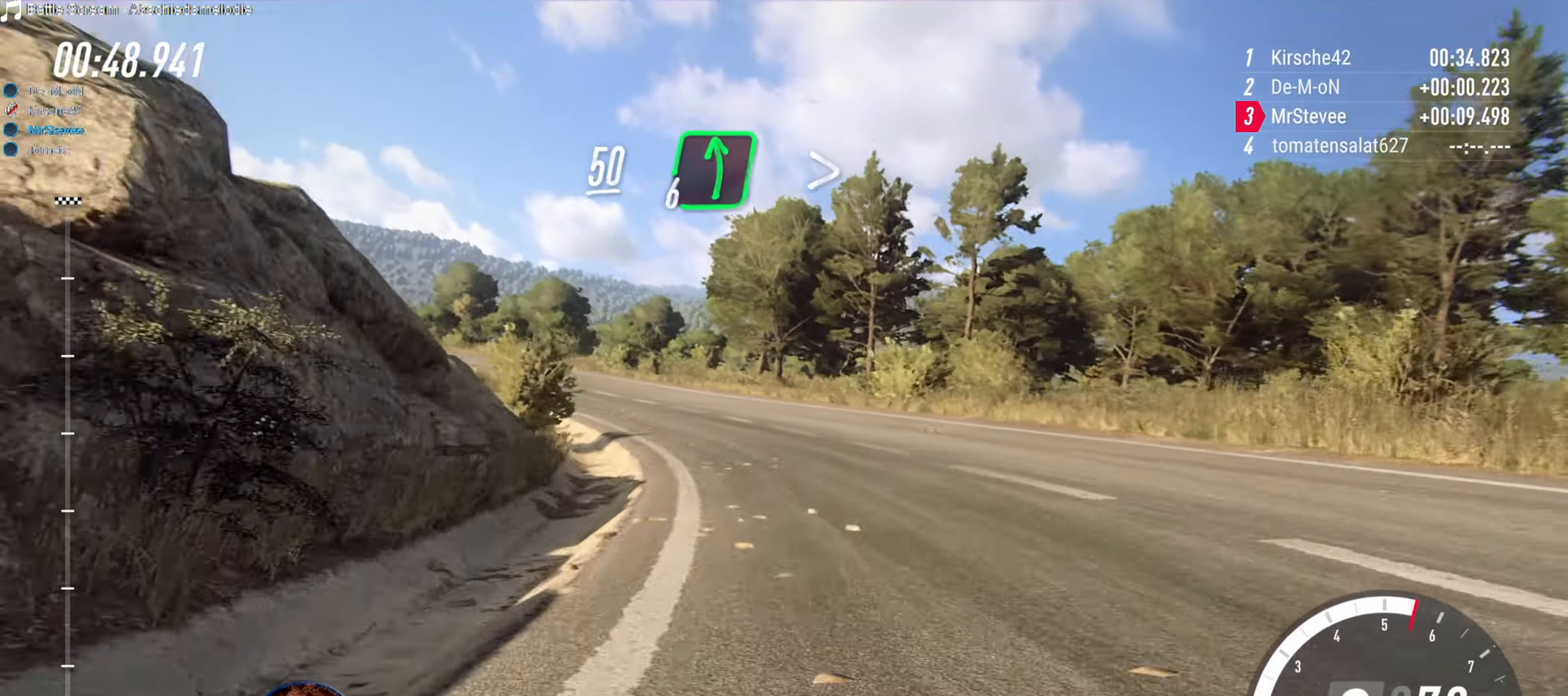
{"buttons": ["R2"], "left_stick": "center", "right_stick": "center", "events": [[233, "left_stick", "center"], [317, "R2", "down"], [400, "left_stick", "right"], [483, "left_stick", "center"]]}
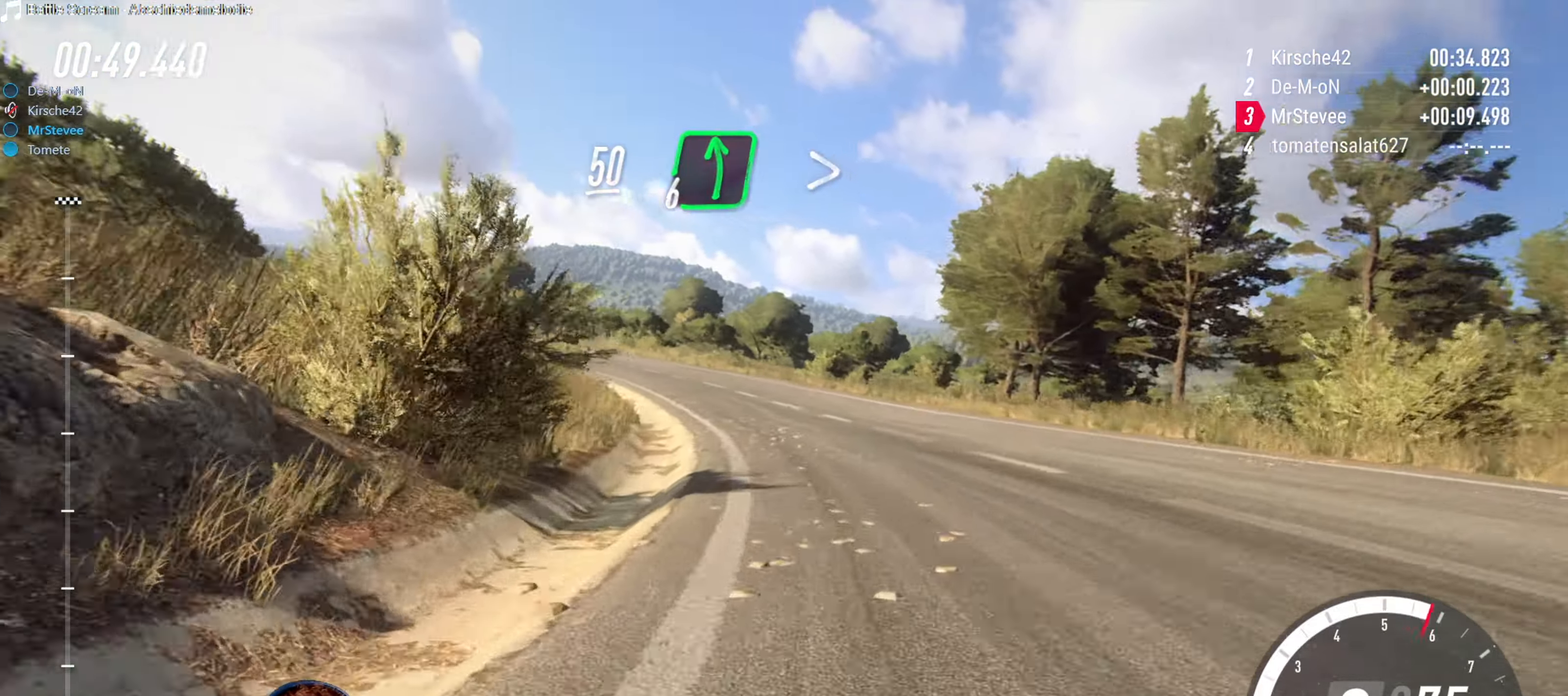
{"buttons": ["R2"], "left_stick": "center", "right_stick": "center", "events": [[100, "left_stick", "down-left"], [200, "R2", "up"], [383, "left_stick", "center"], [450, "R2", "down"]]}
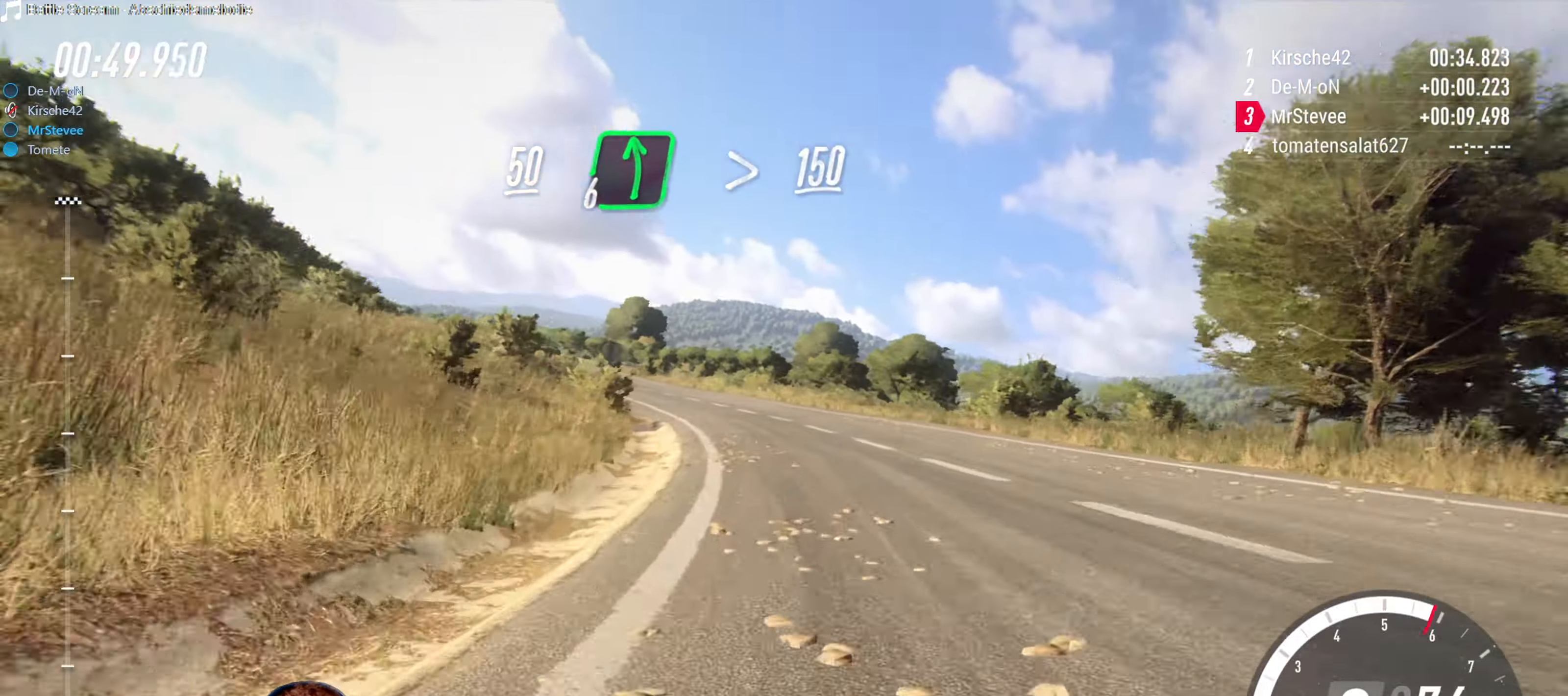
{"buttons": ["R2"], "left_stick": "down-left", "right_stick": "center", "events": [[33, "left_stick", "right"], [200, "left_stick", "center"], [317, "left_stick", "down-left"]]}
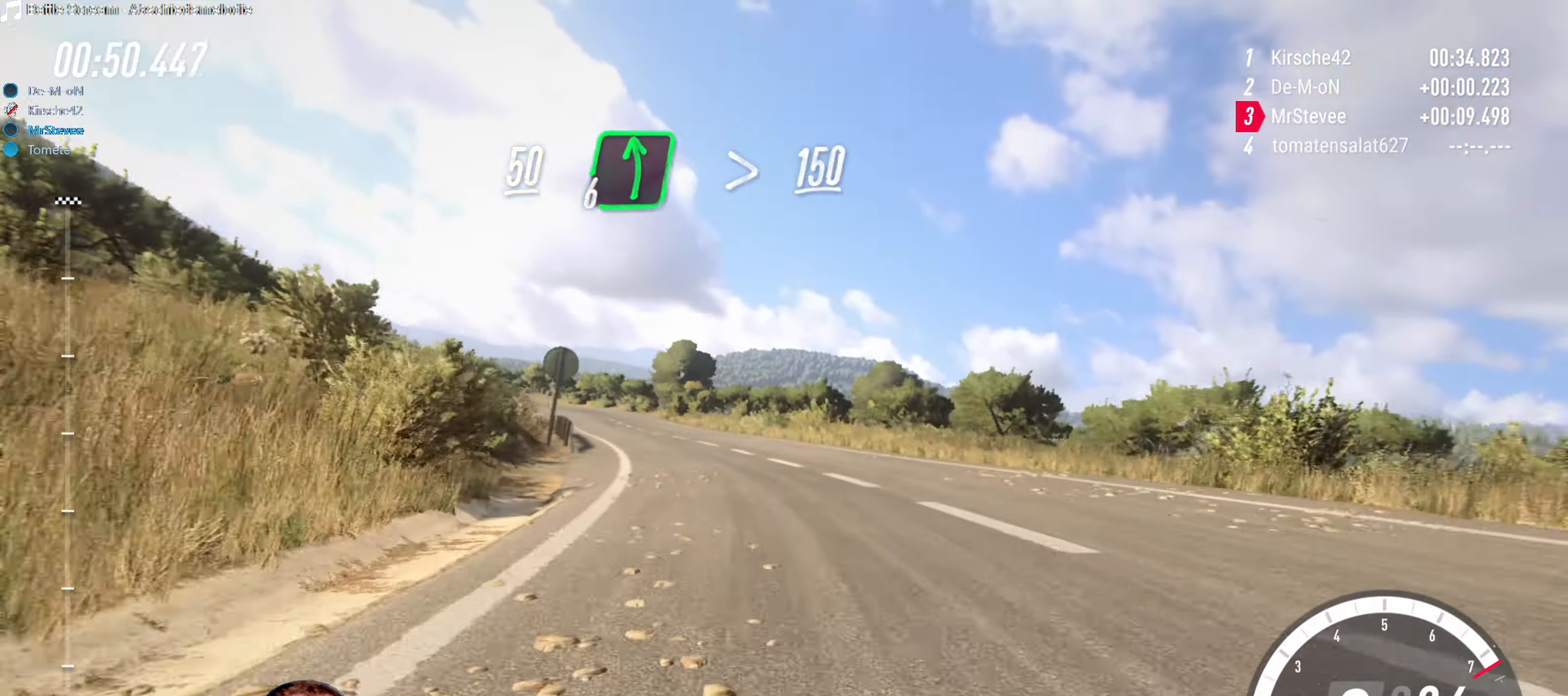
{"buttons": ["R2"], "left_stick": "center", "right_stick": "center", "events": [[117, "left_stick", "center"]]}
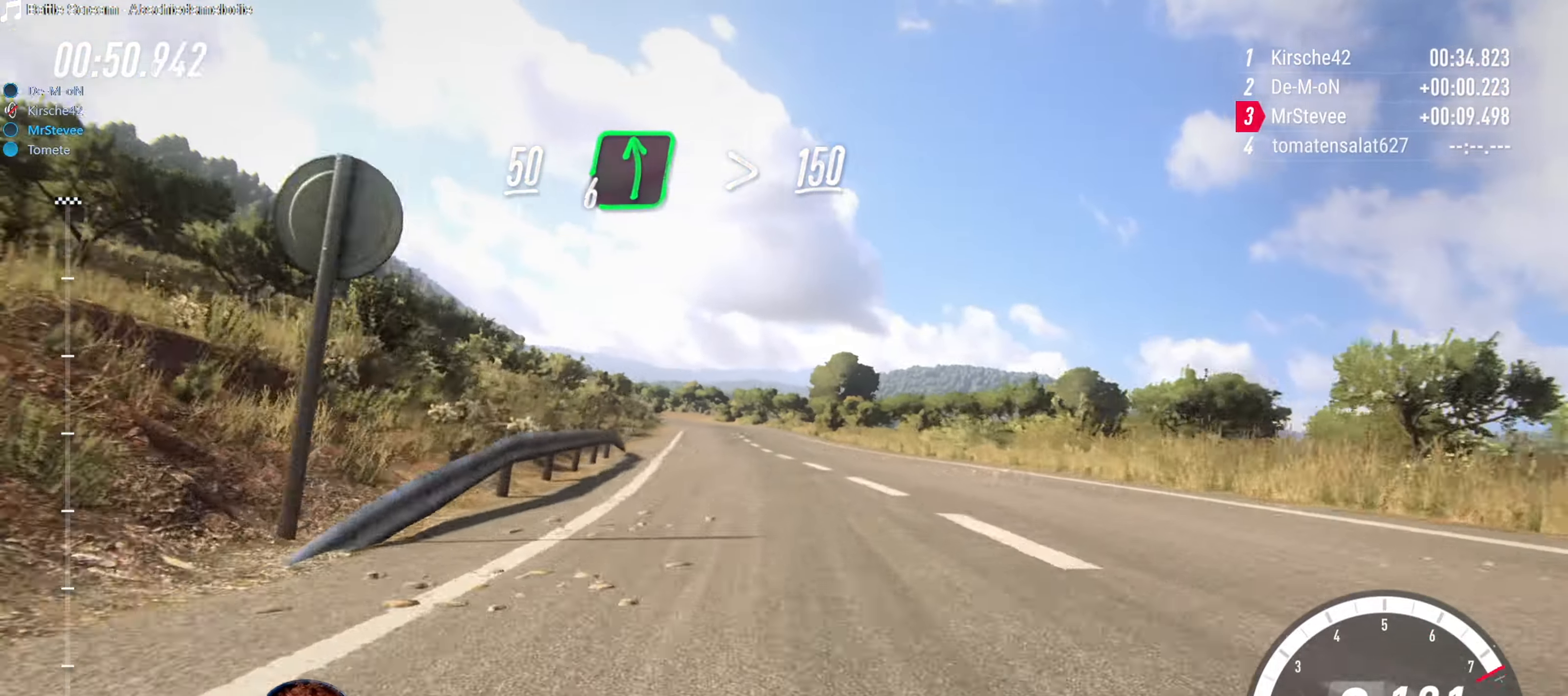
{"buttons": ["R2"], "left_stick": "center", "right_stick": "center", "events": [[50, "left_stick", "down-left"], [233, "left_stick", "center"]]}
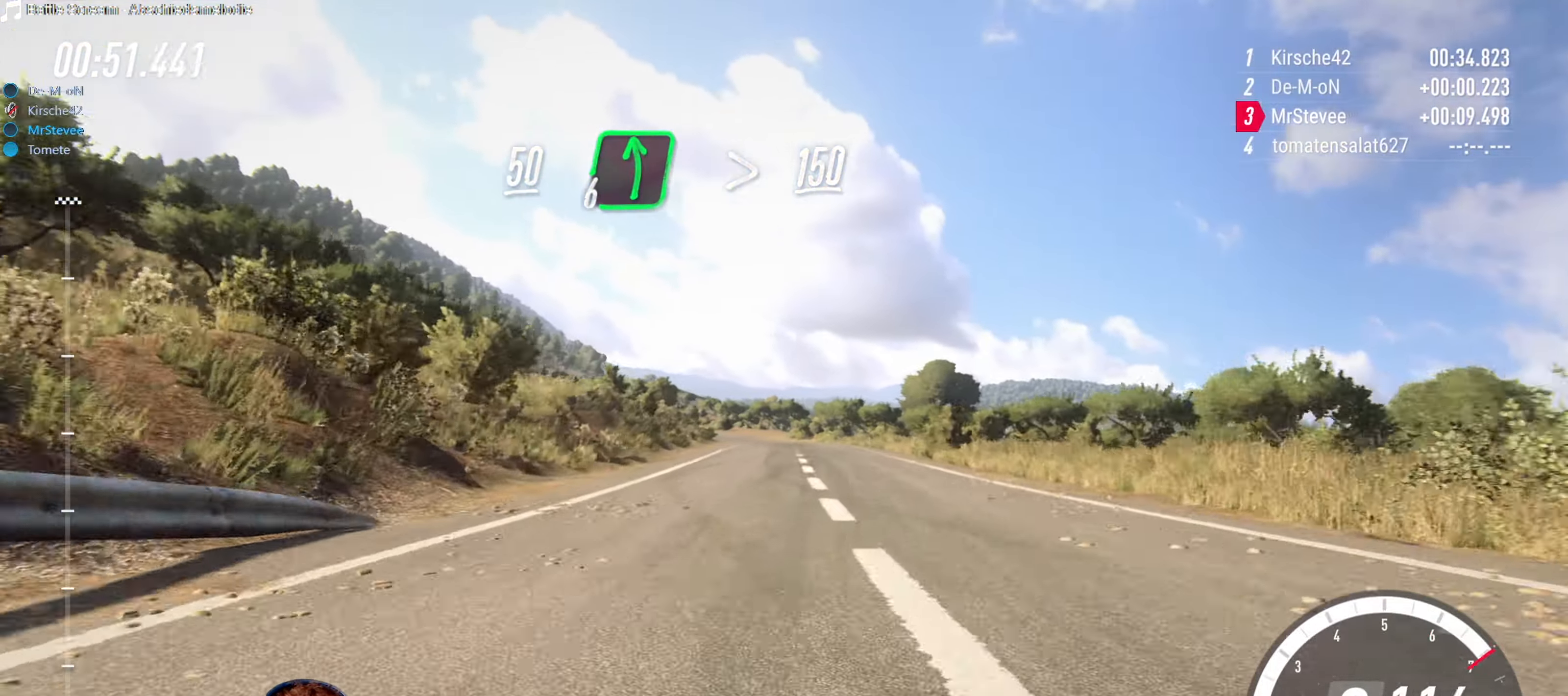
{"buttons": ["R2"], "left_stick": "center", "right_stick": "center", "events": []}
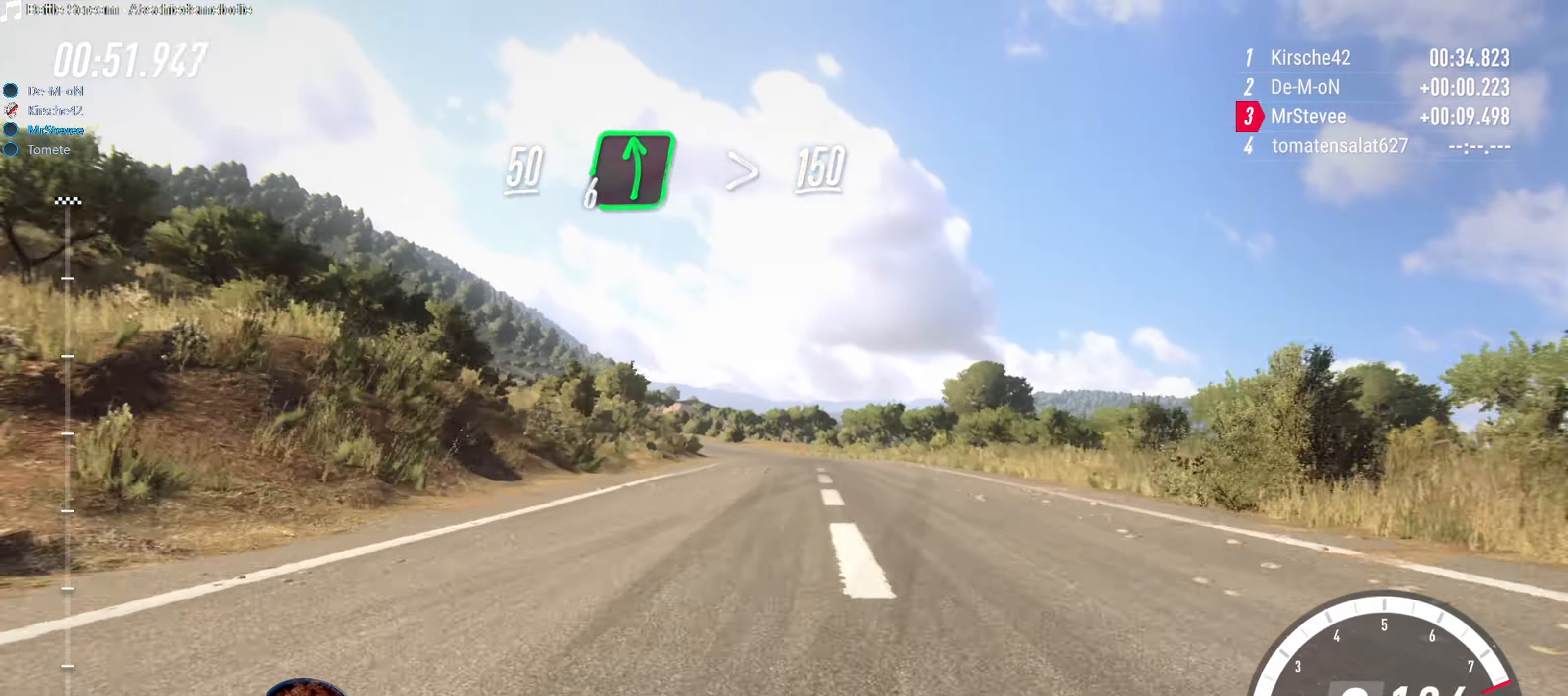
{"buttons": ["L2"], "left_stick": "down-left", "right_stick": "center", "events": [[333, "R2", "up"], [367, "L2", "down"], [433, "left_stick", "down-left"]]}
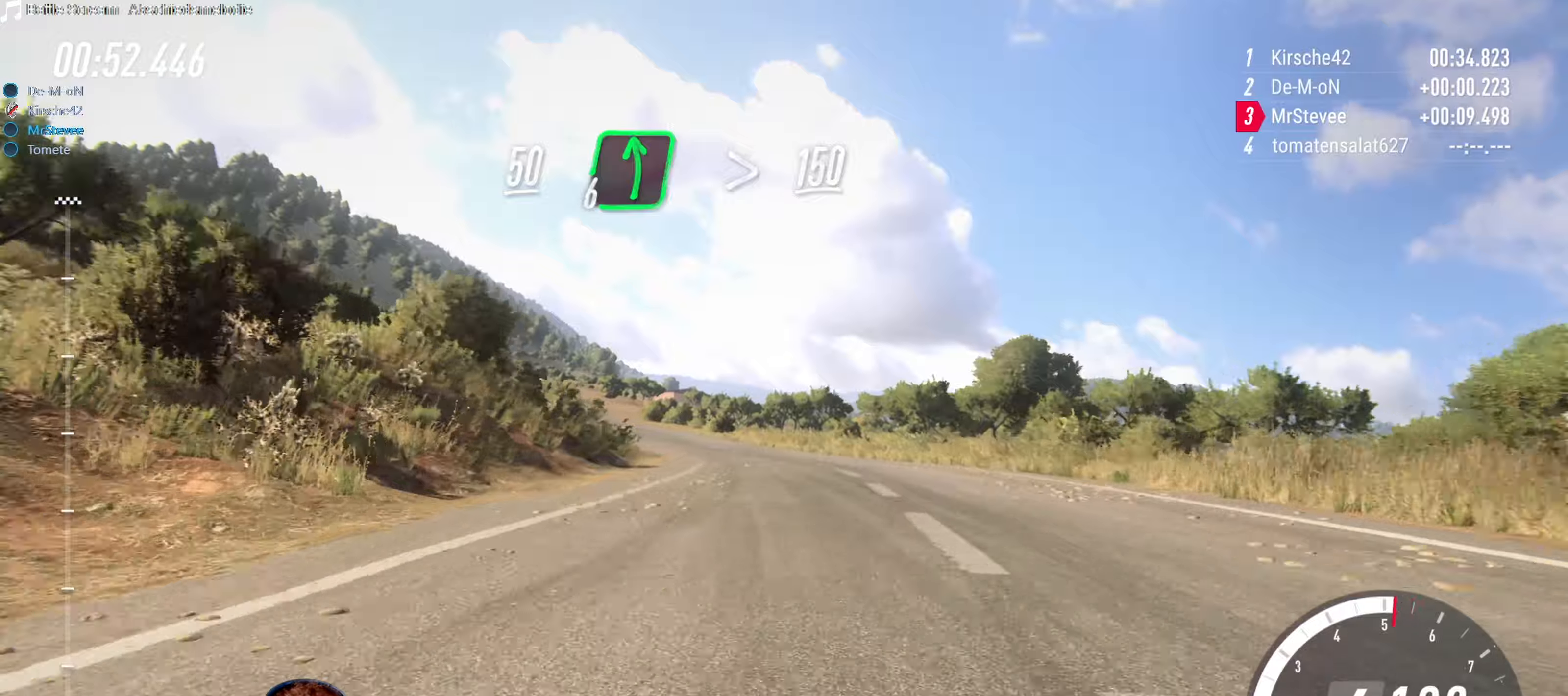
{"buttons": [], "left_stick": "center", "right_stick": "center", "events": [[67, "L2", "up"], [134, "left_stick", "center"], [250, "left_stick", "down-left"], [400, "left_stick", "center"]]}
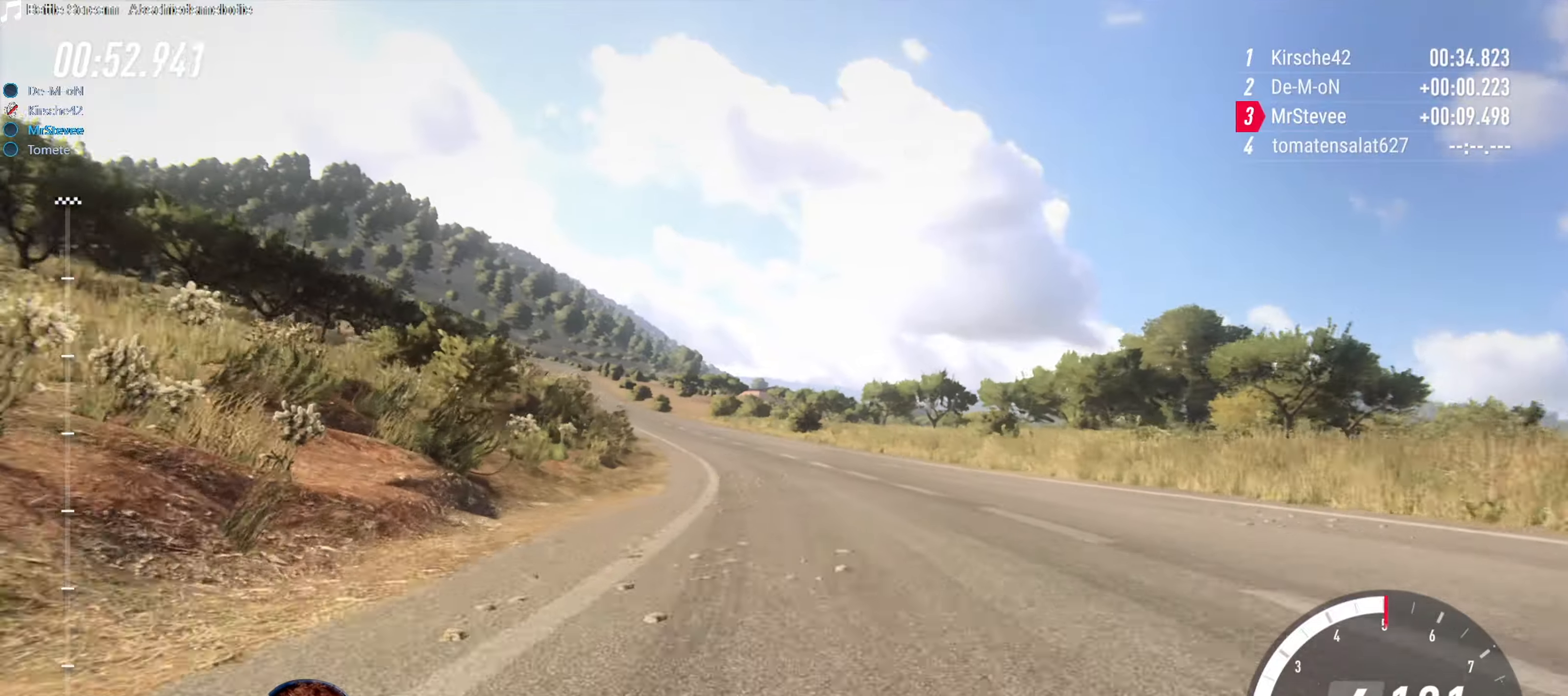
{"buttons": ["R2"], "left_stick": "center", "right_stick": "center", "events": [[50, "R2", "down"], [167, "left_stick", "down-left"], [450, "left_stick", "center"]]}
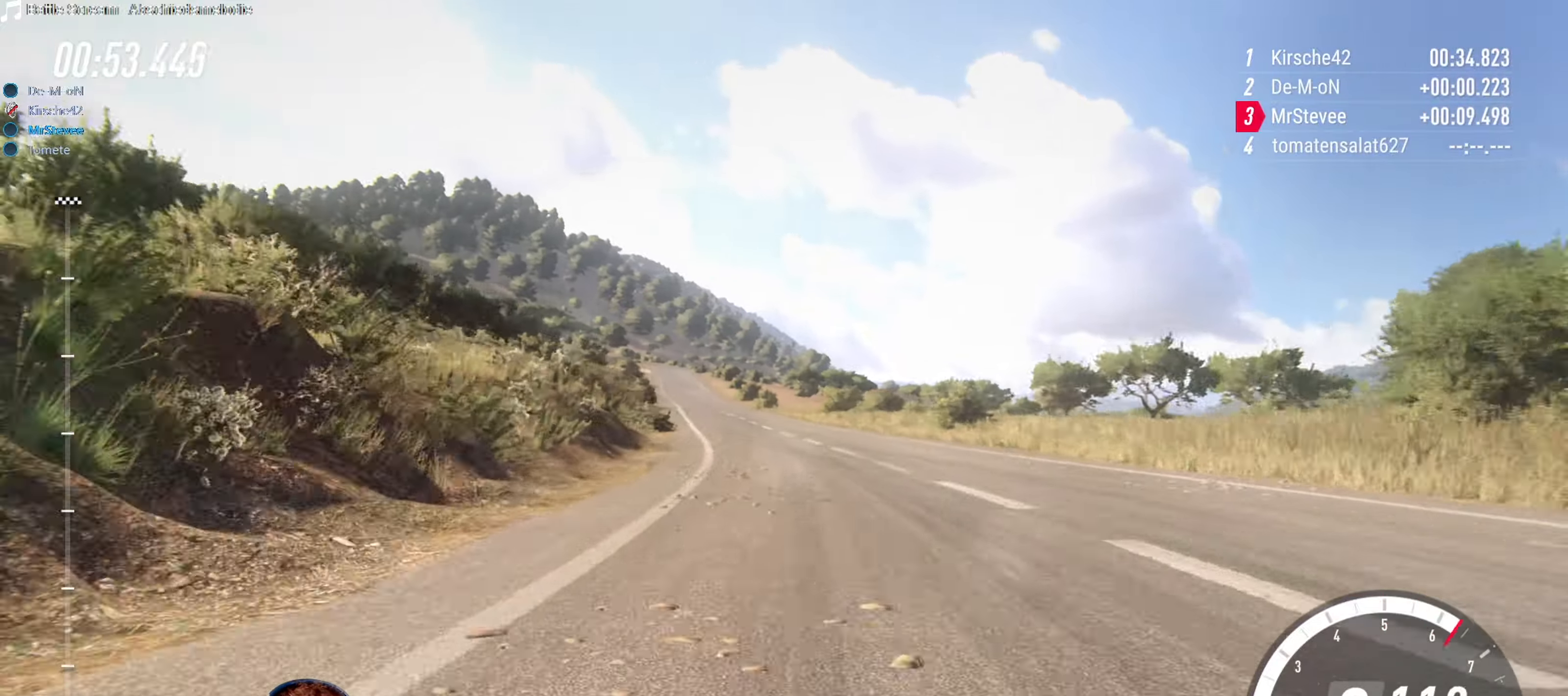
{"buttons": ["R2"], "left_stick": "right", "right_stick": "center", "events": [[367, "left_stick", "right"]]}
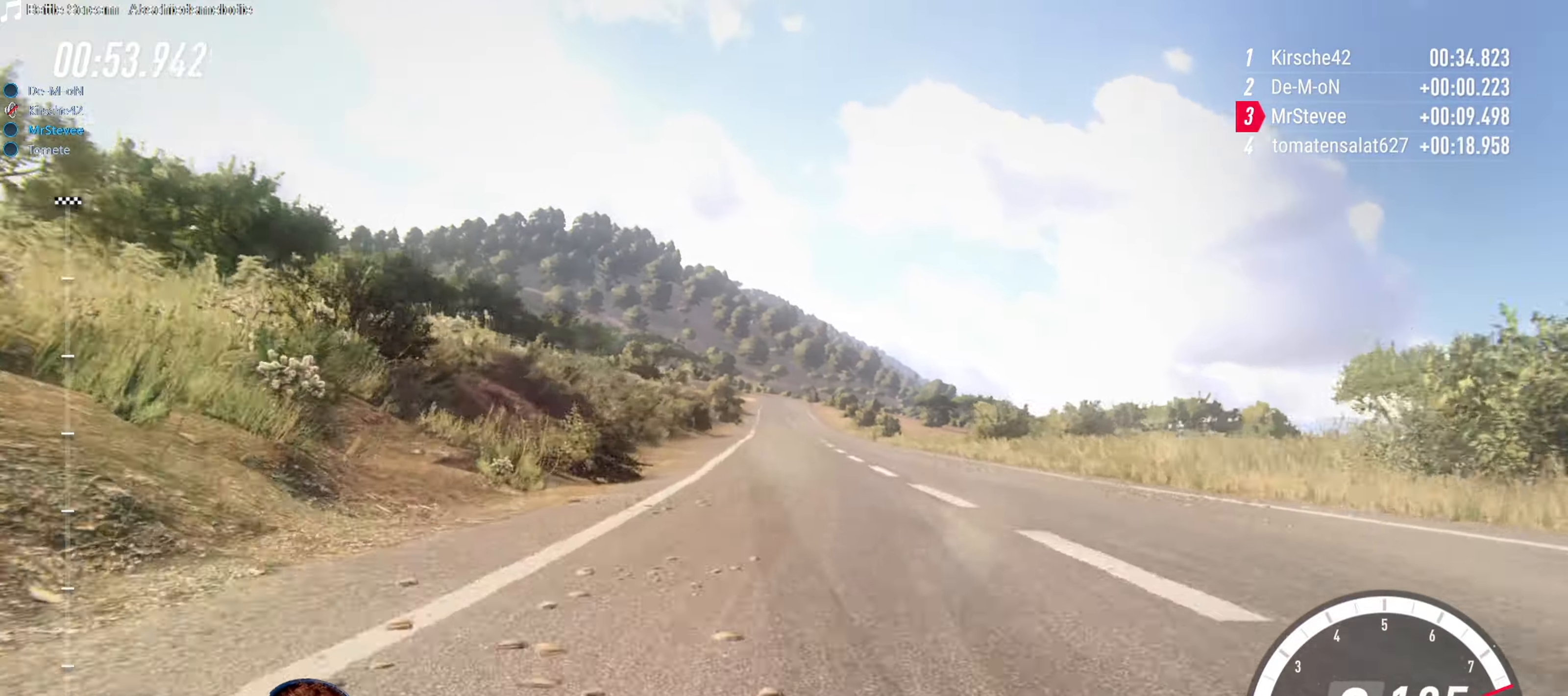
{"buttons": ["R2"], "left_stick": "center", "right_stick": "center", "events": [[34, "left_stick", "center"], [167, "left_stick", "down-left"], [284, "left_stick", "center"], [434, "left_stick", "down-left"], [484, "left_stick", "center"]]}
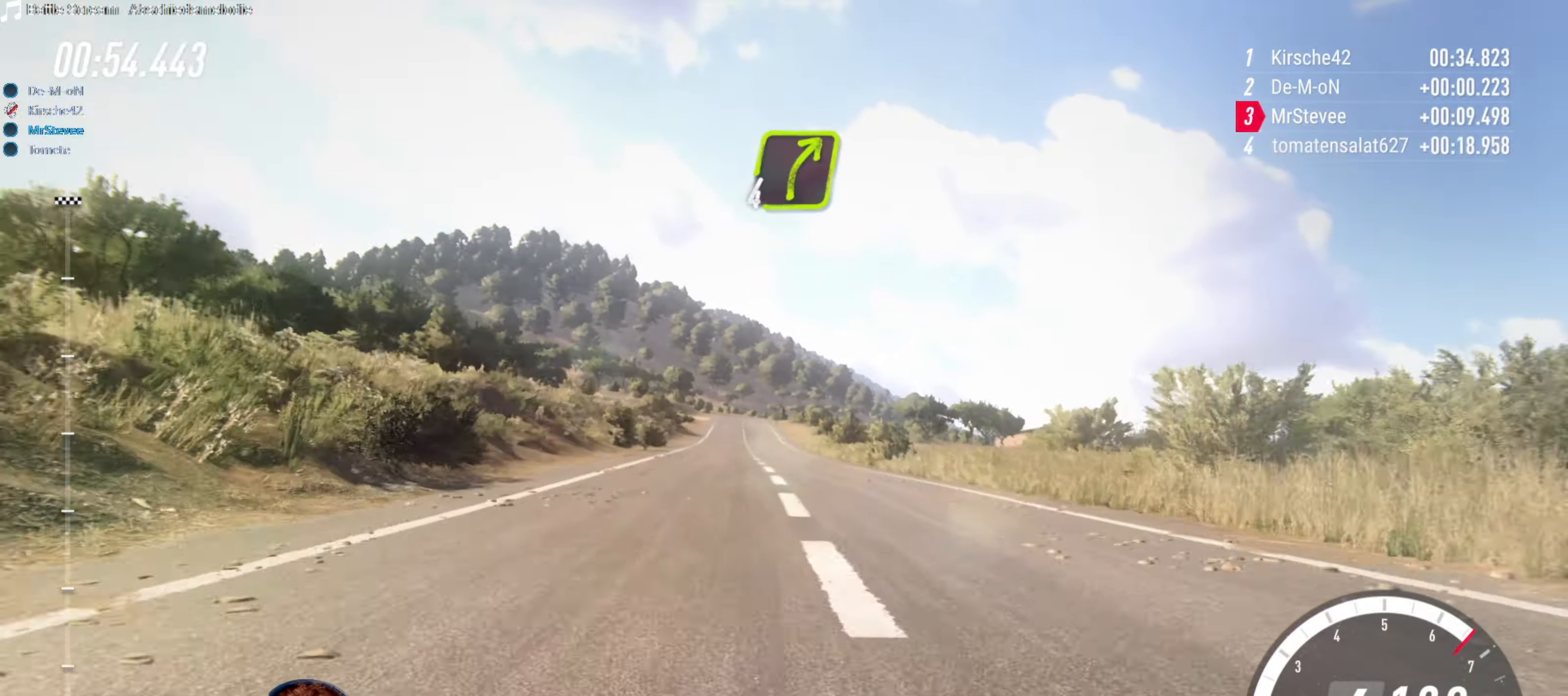
{"buttons": ["R2"], "left_stick": "right", "right_stick": "center", "events": [[50, "left_stick", "down-left"], [184, "left_stick", "center"], [467, "left_stick", "right"]]}
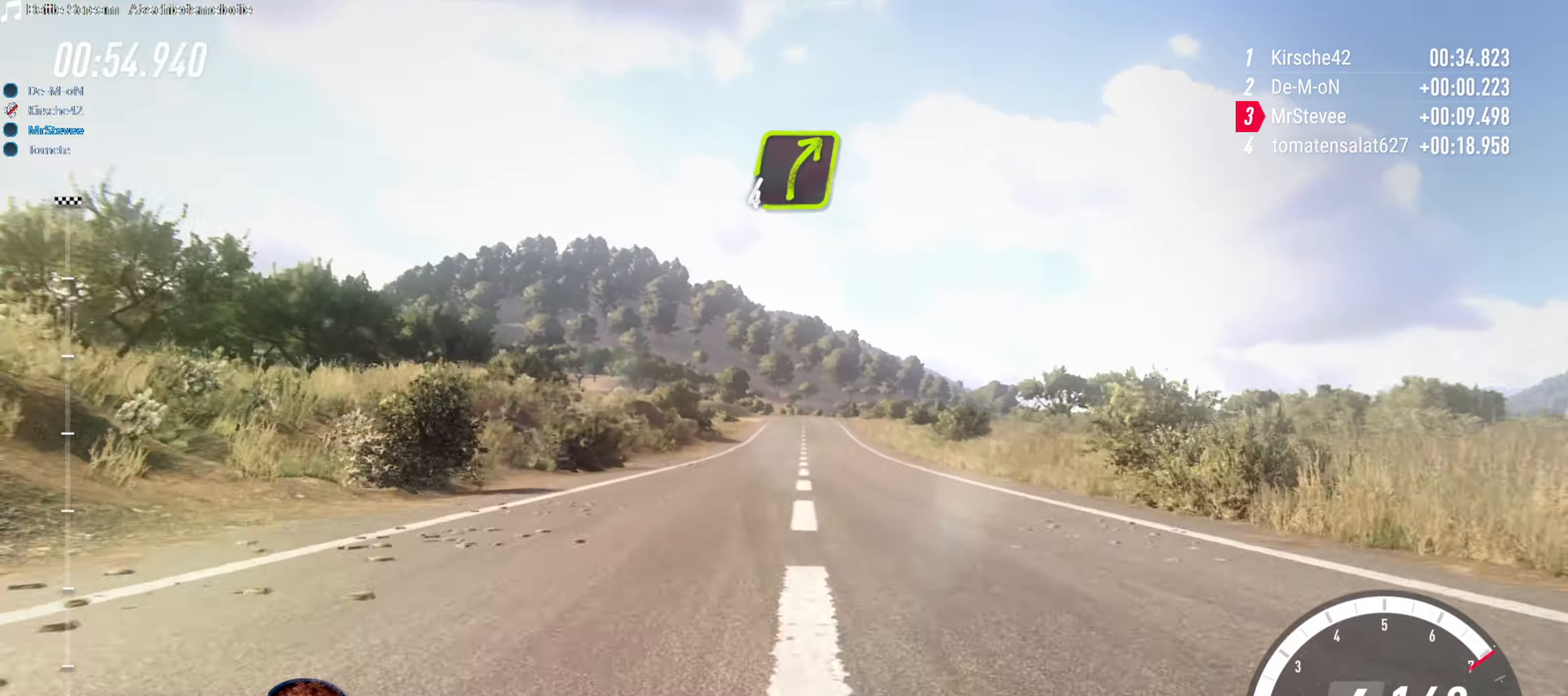
{"buttons": ["R2"], "left_stick": "right", "right_stick": "center", "events": [[34, "left_stick", "center"], [500, "left_stick", "right"]]}
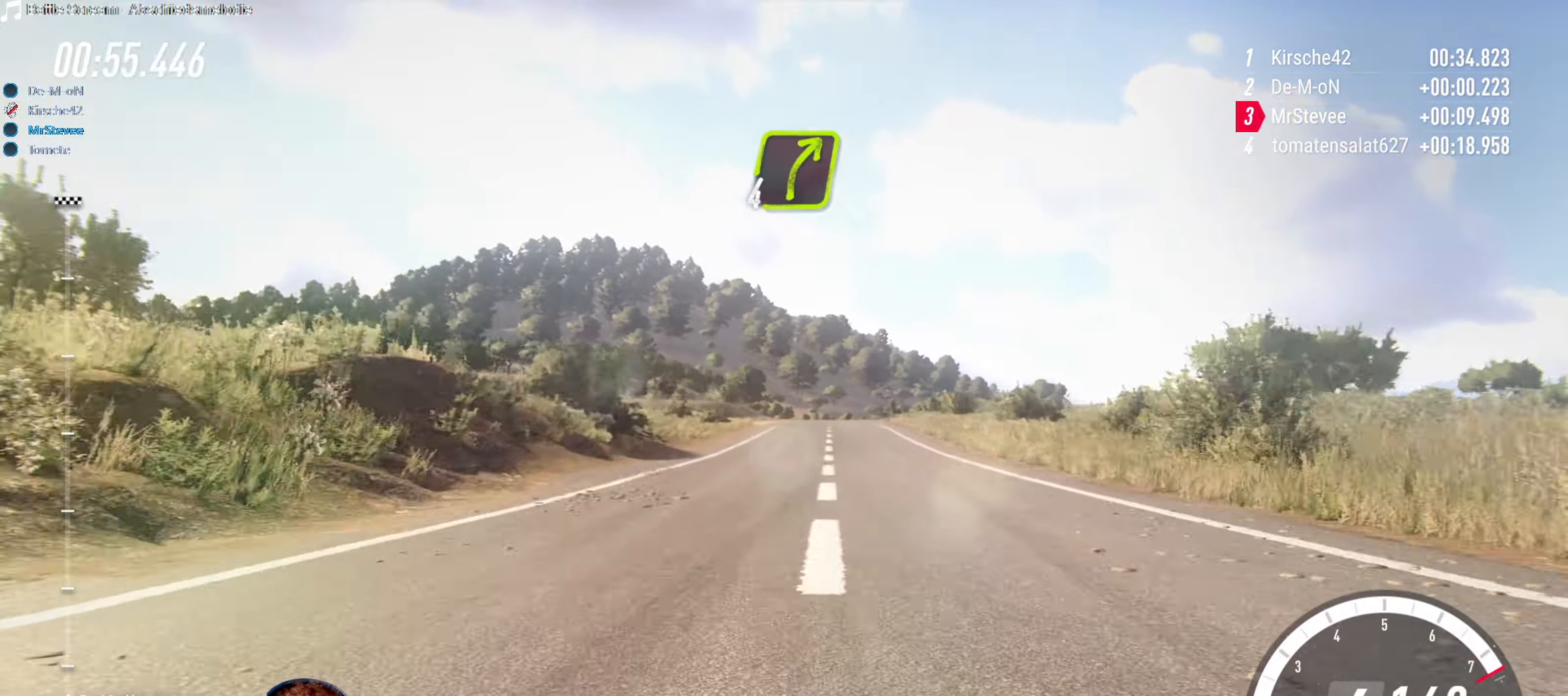
{"buttons": ["R2"], "left_stick": "center", "right_stick": "center", "events": [[67, "R2", "up"], [167, "left_stick", "center"], [300, "R2", "down"], [400, "left_stick", "down"], [500, "left_stick", "center"]]}
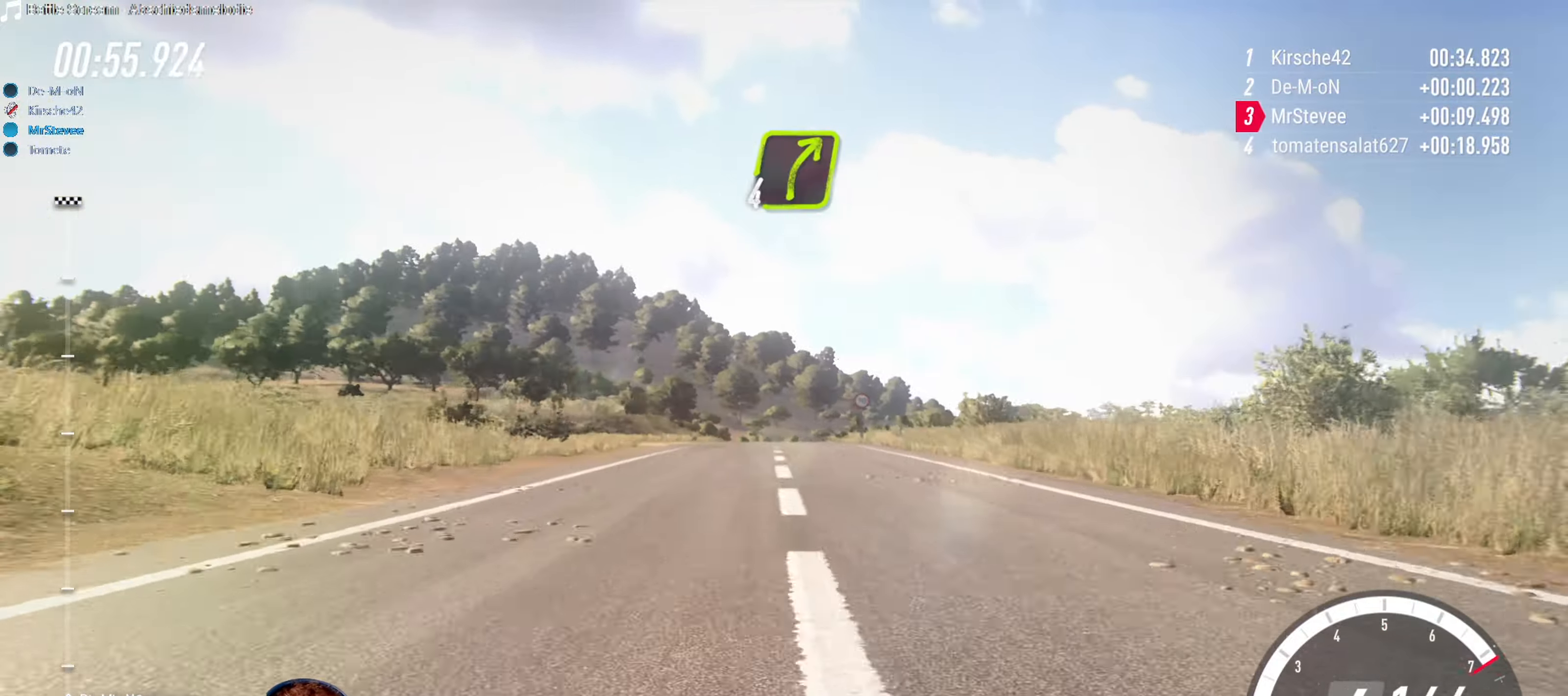
{"buttons": ["R2"], "left_stick": "center", "right_stick": "center", "events": [[217, "left_stick", "down-left"], [317, "left_stick", "center"]]}
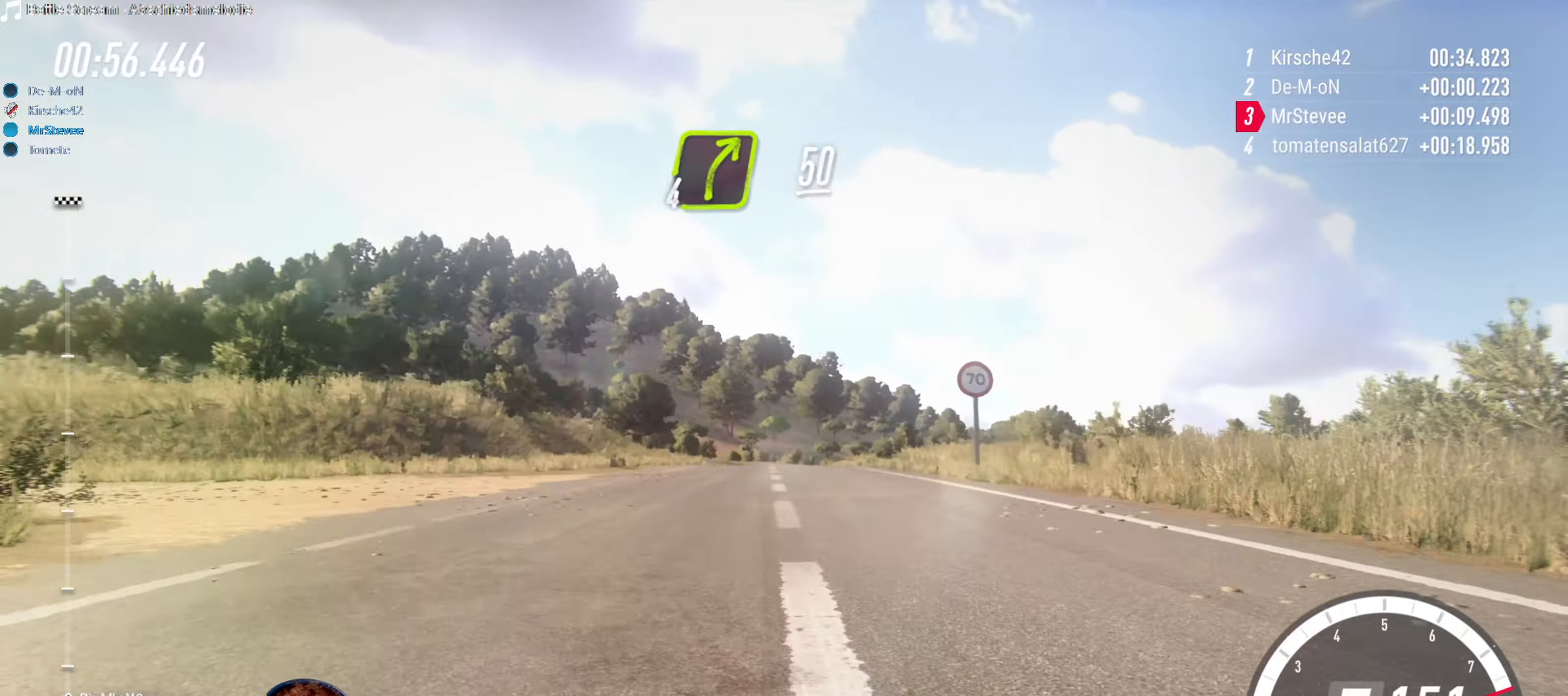
{"buttons": ["L2"], "left_stick": "center", "right_stick": "center", "events": [[367, "L2", "down"], [367, "R2", "up"]]}
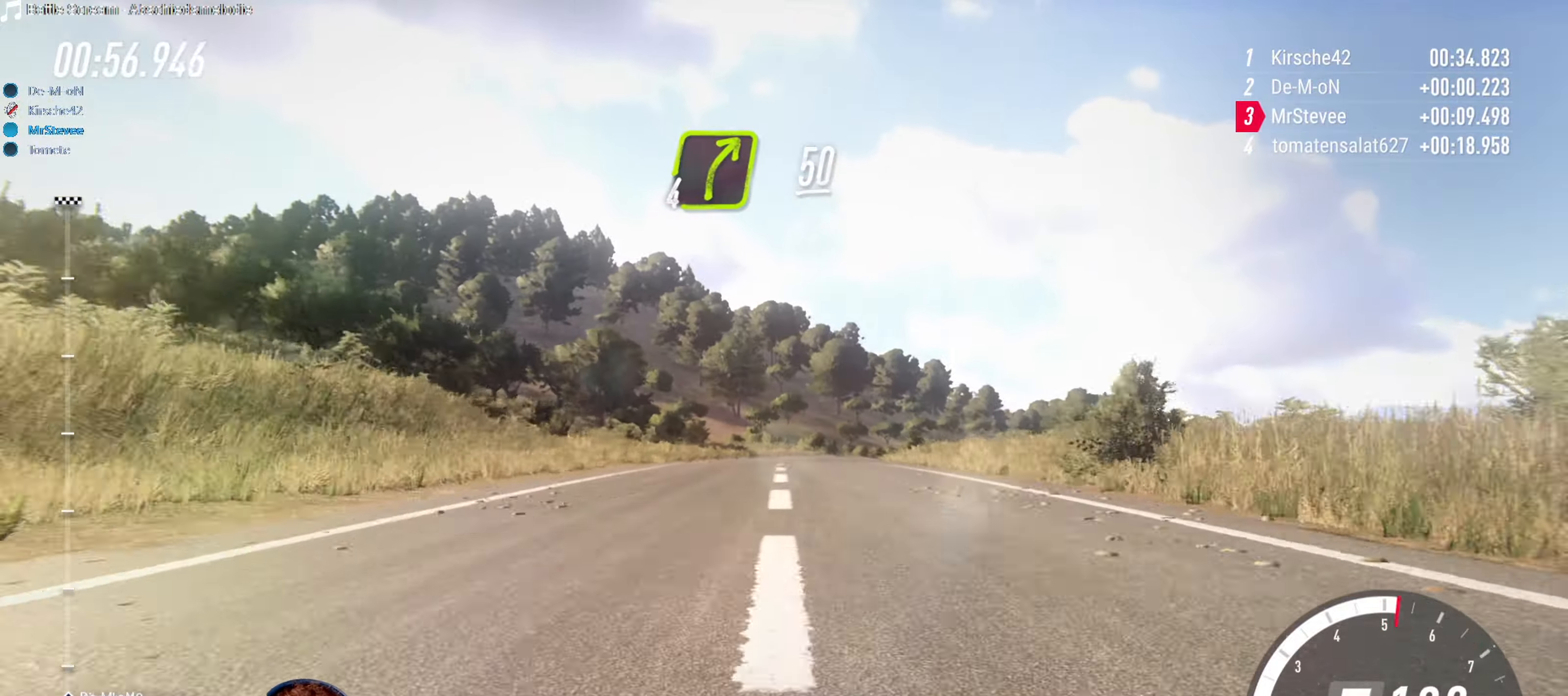
{"buttons": [], "left_stick": "center", "right_stick": "center", "events": [[50, "left_stick", "right"], [384, "left_stick", "center"], [417, "L2", "up"]]}
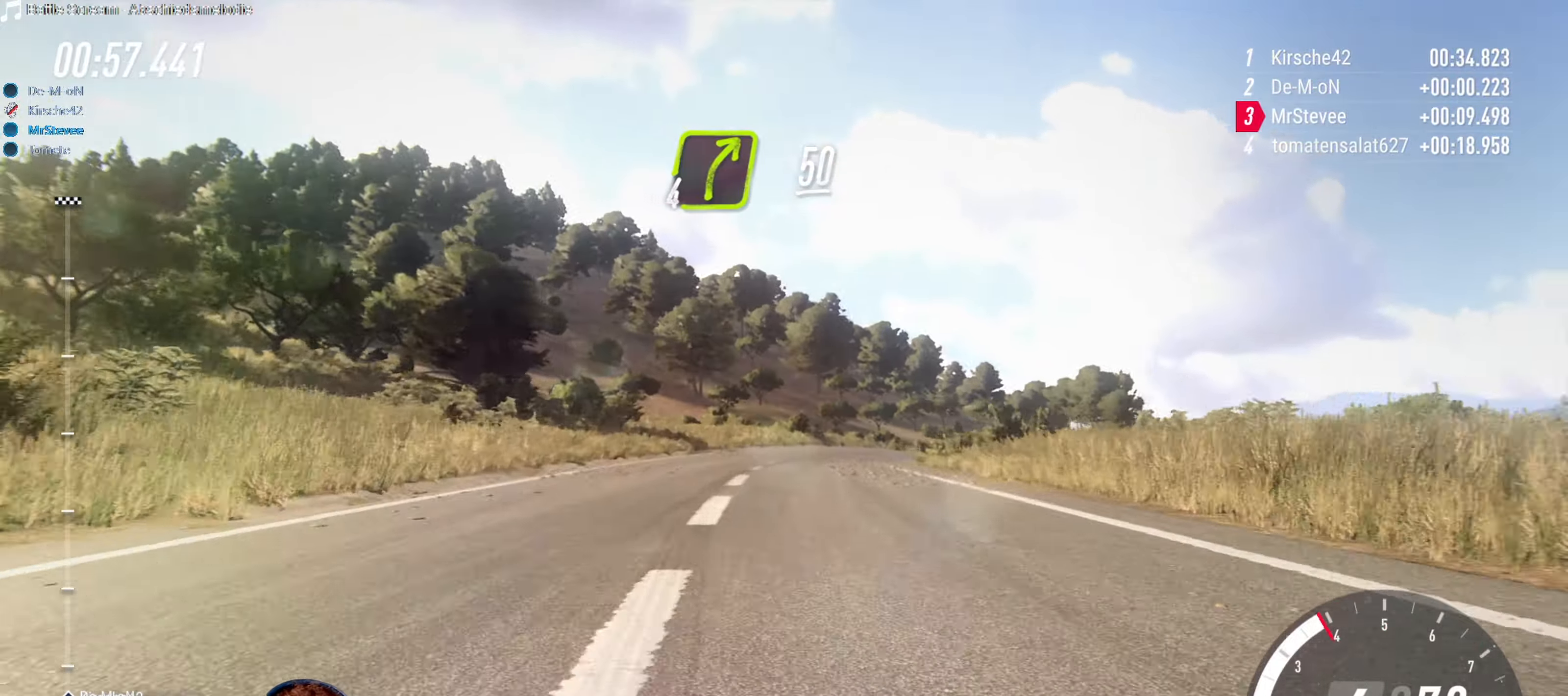
{"buttons": ["L2"], "left_stick": "right", "right_stick": "center", "events": [[100, "left_stick", "right"], [233, "left_stick", "center"], [283, "R2", "down"], [333, "left_stick", "right"], [350, "R2", "up"], [466, "L2", "down"]]}
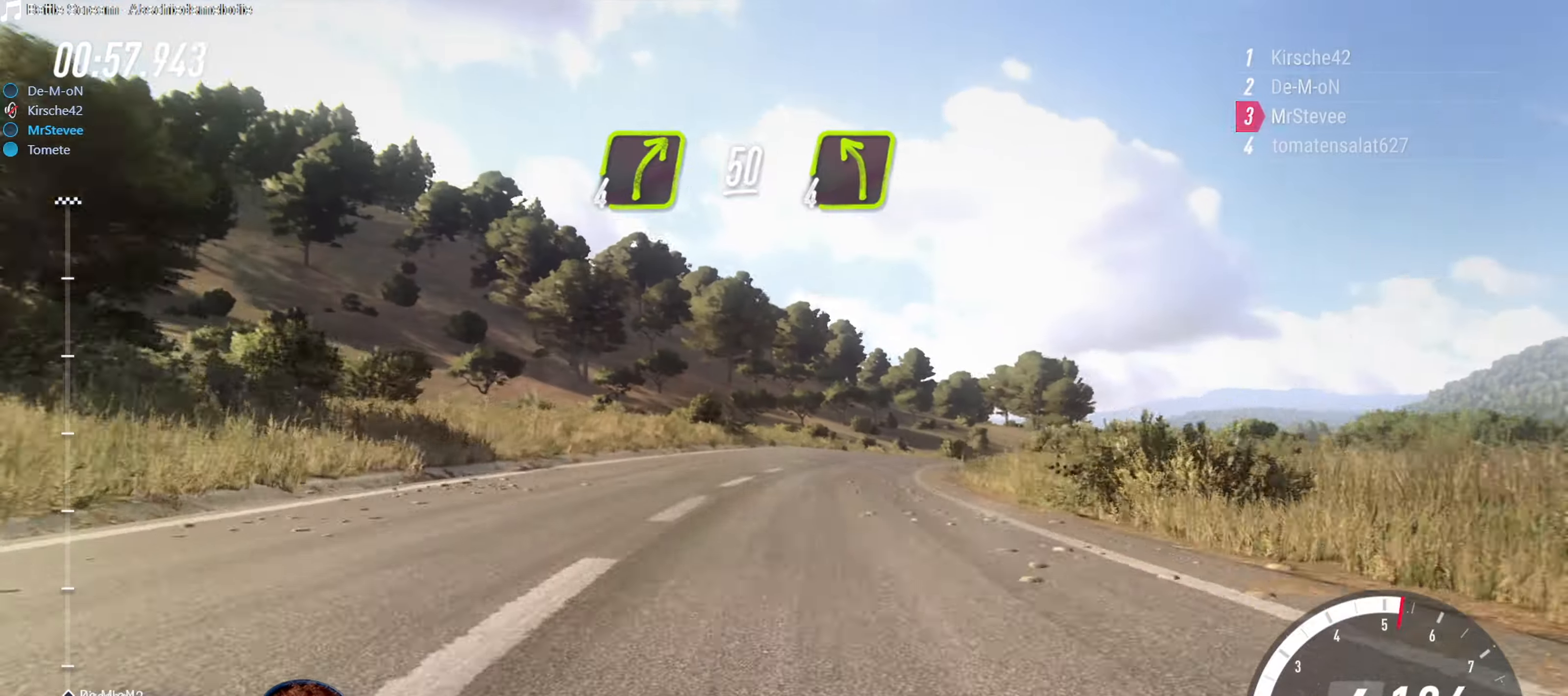
{"buttons": [], "left_stick": "right", "right_stick": "center", "events": [[33, "left_stick", "center"], [66, "L2", "up"], [150, "left_stick", "right"]]}
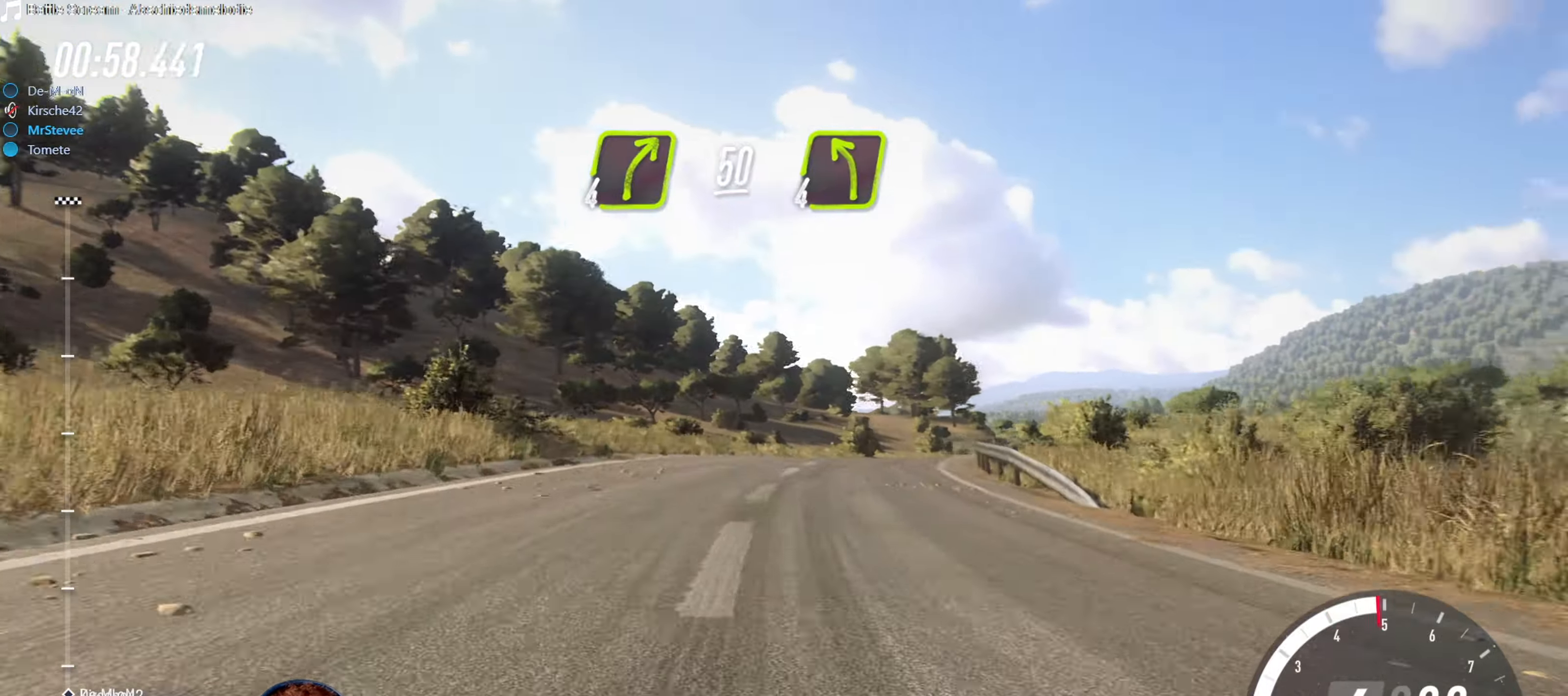
{"buttons": ["R2"], "left_stick": "right", "right_stick": "center", "events": [[83, "left_stick", "center"], [283, "left_stick", "down-left"], [366, "R2", "down"], [383, "left_stick", "center"], [483, "left_stick", "right"]]}
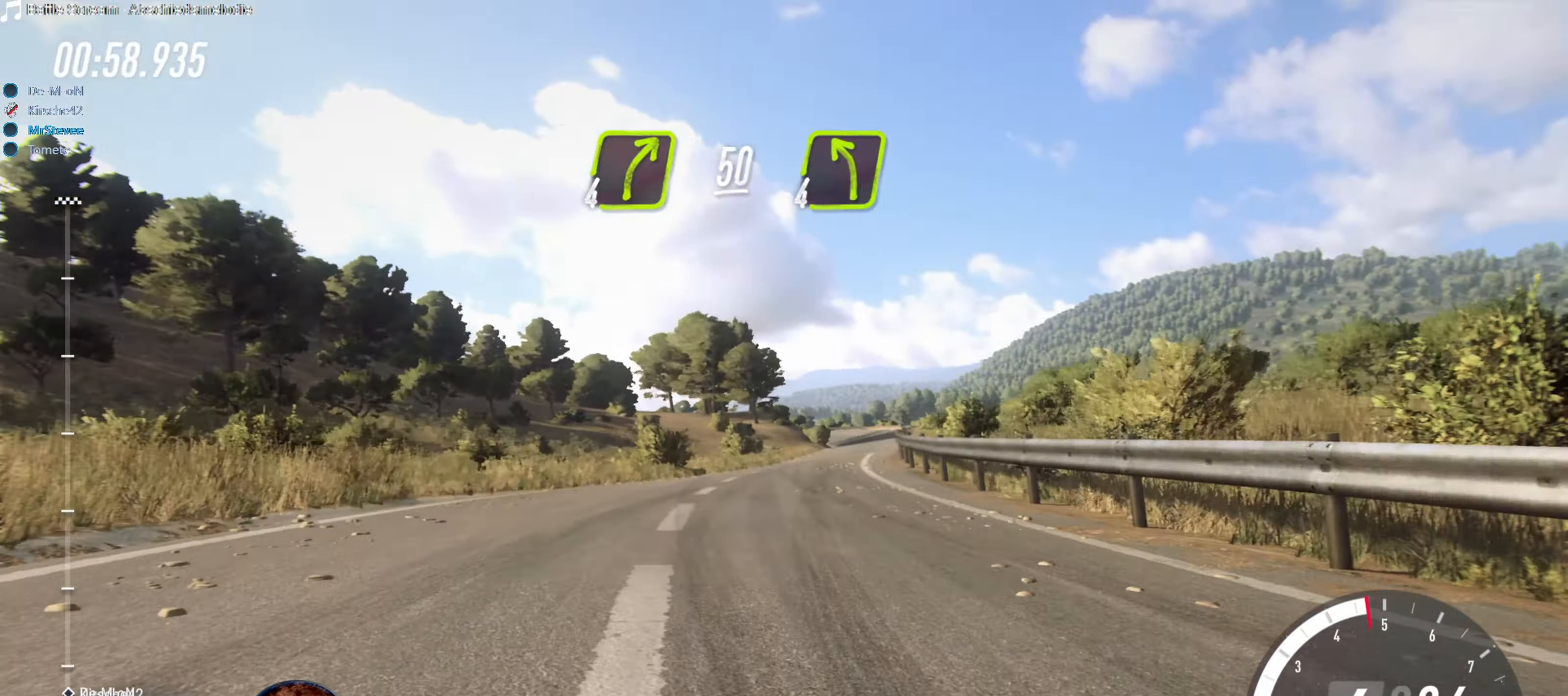
{"buttons": ["R2"], "left_stick": "center", "right_stick": "center", "events": [[16, "R2", "up"], [266, "left_stick", "center"], [283, "R2", "down"]]}
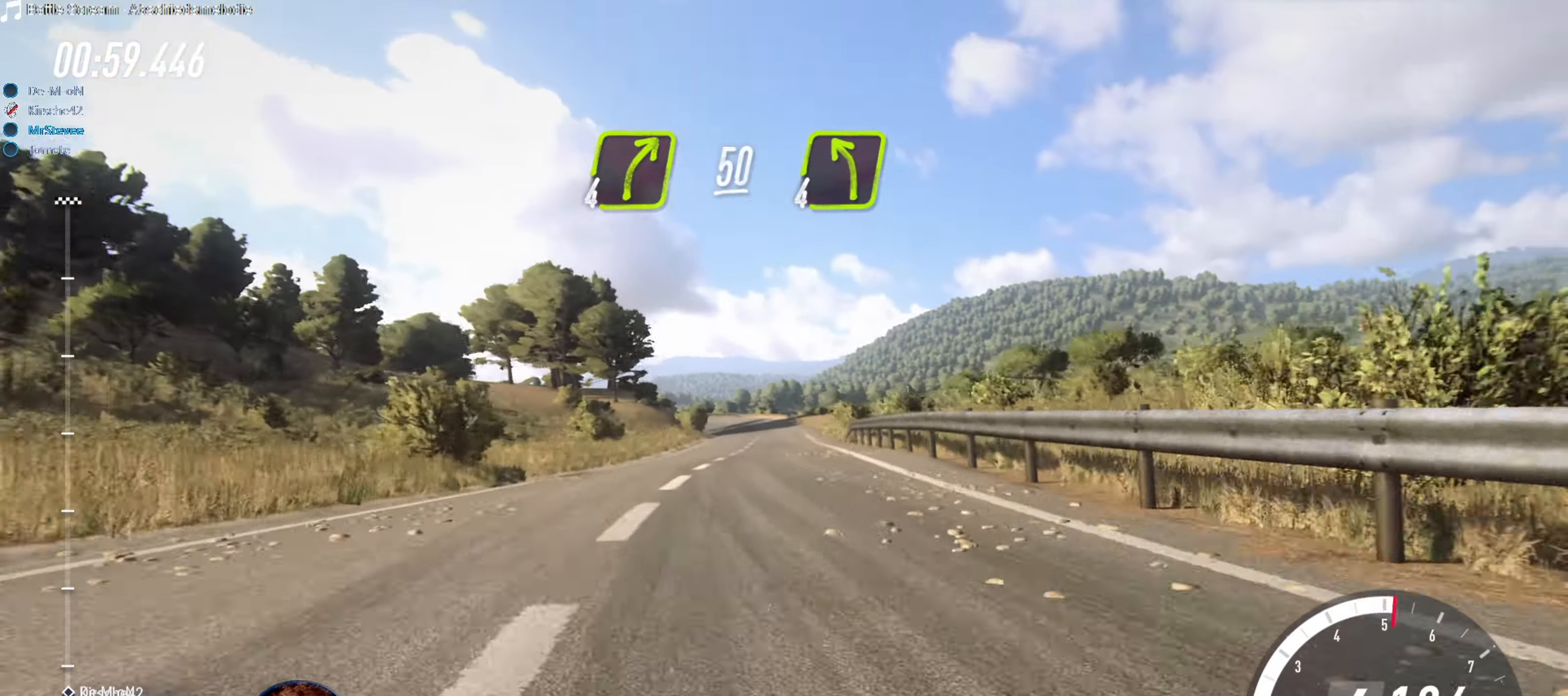
{"buttons": ["R2"], "left_stick": "down-left", "right_stick": "center", "events": [[83, "left_stick", "down-left"], [183, "left_stick", "center"], [466, "left_stick", "down-left"]]}
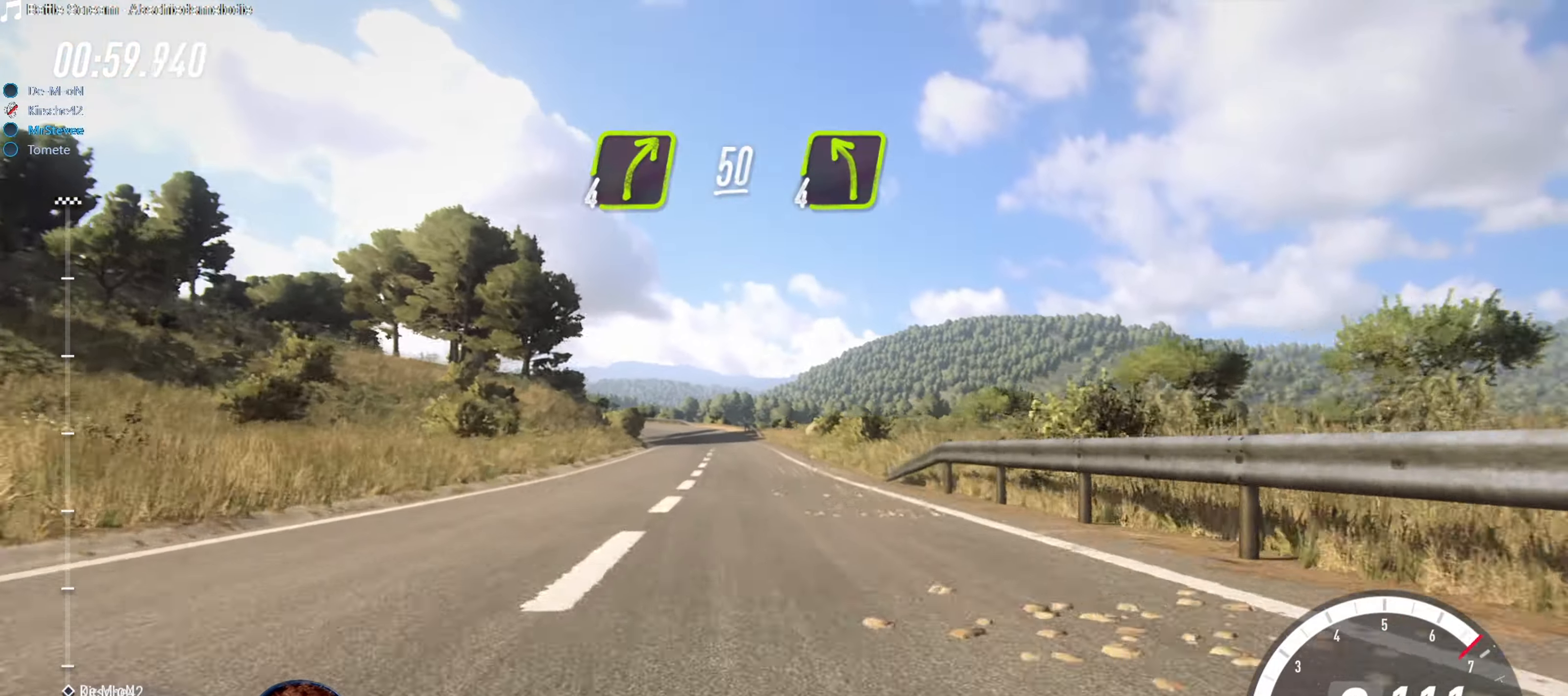
{"buttons": ["R2"], "left_stick": "down-left", "right_stick": "center", "events": [[133, "left_stick", "center"], [416, "left_stick", "down-left"]]}
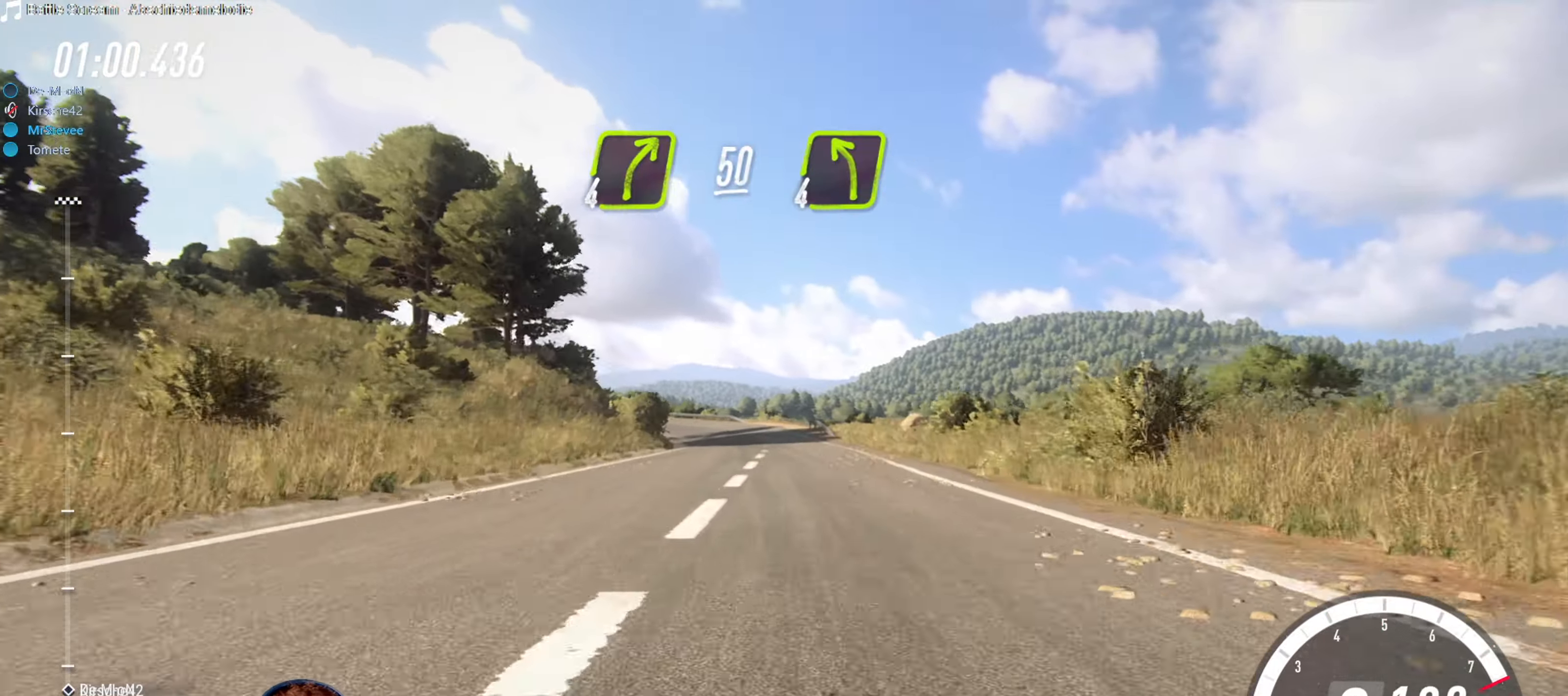
{"buttons": ["L2"], "left_stick": "center", "right_stick": "center", "events": [[200, "left_stick", "center"], [466, "R2", "up"], [483, "L2", "down"]]}
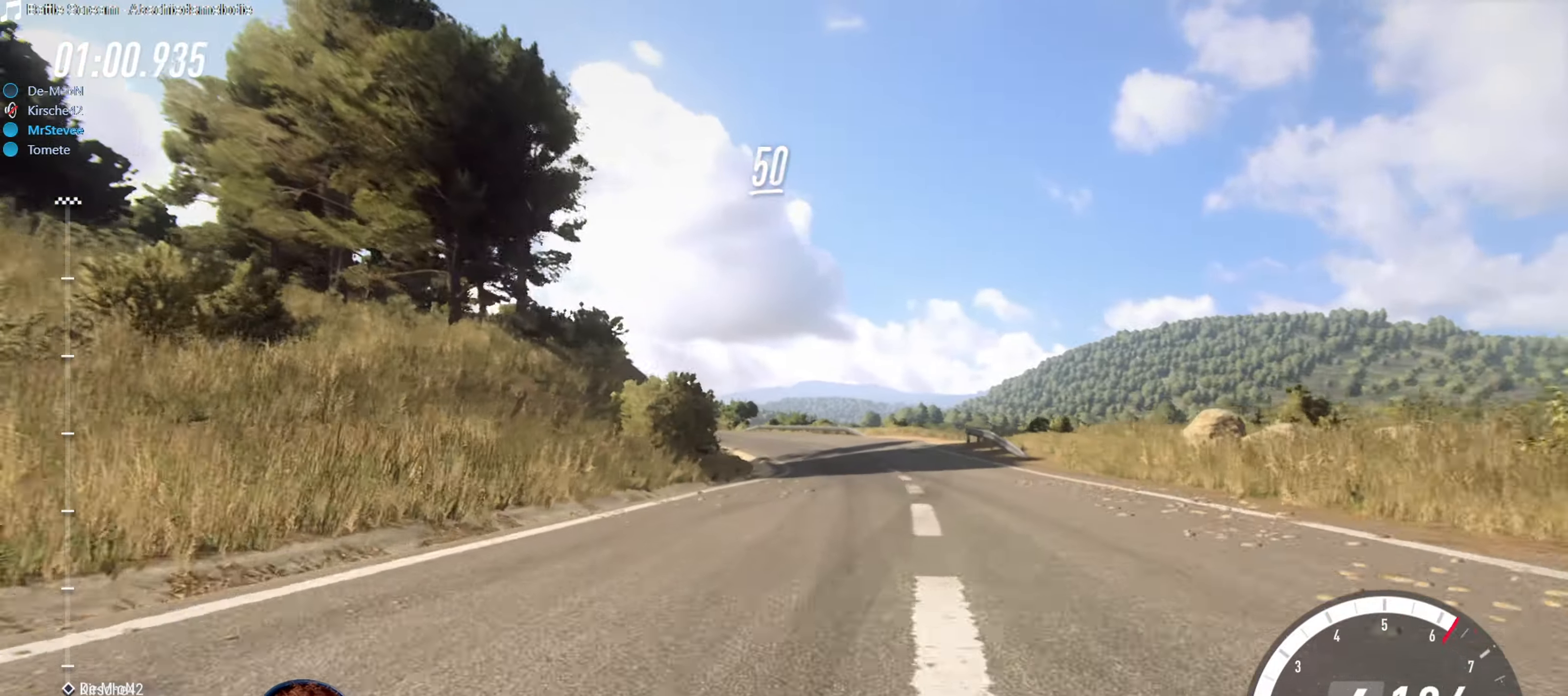
{"buttons": ["L2"], "left_stick": "down-left", "right_stick": "center", "events": [[133, "L2", "up"], [416, "L2", "down"], [416, "left_stick", "down-left"]]}
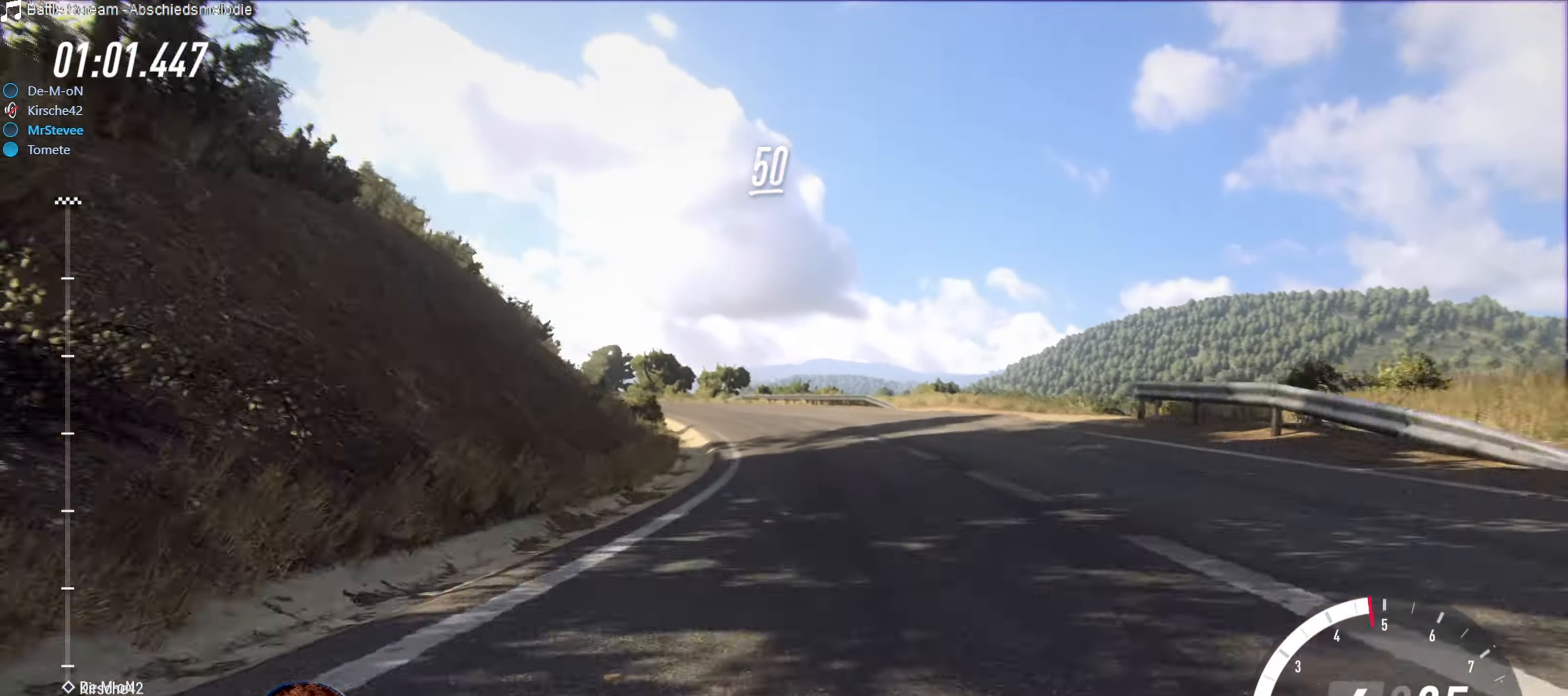
{"buttons": [], "left_stick": "center", "right_stick": "center", "events": [[166, "L2", "up"], [316, "left_stick", "center"], [383, "left_stick", "down-left"], [433, "left_stick", "center"]]}
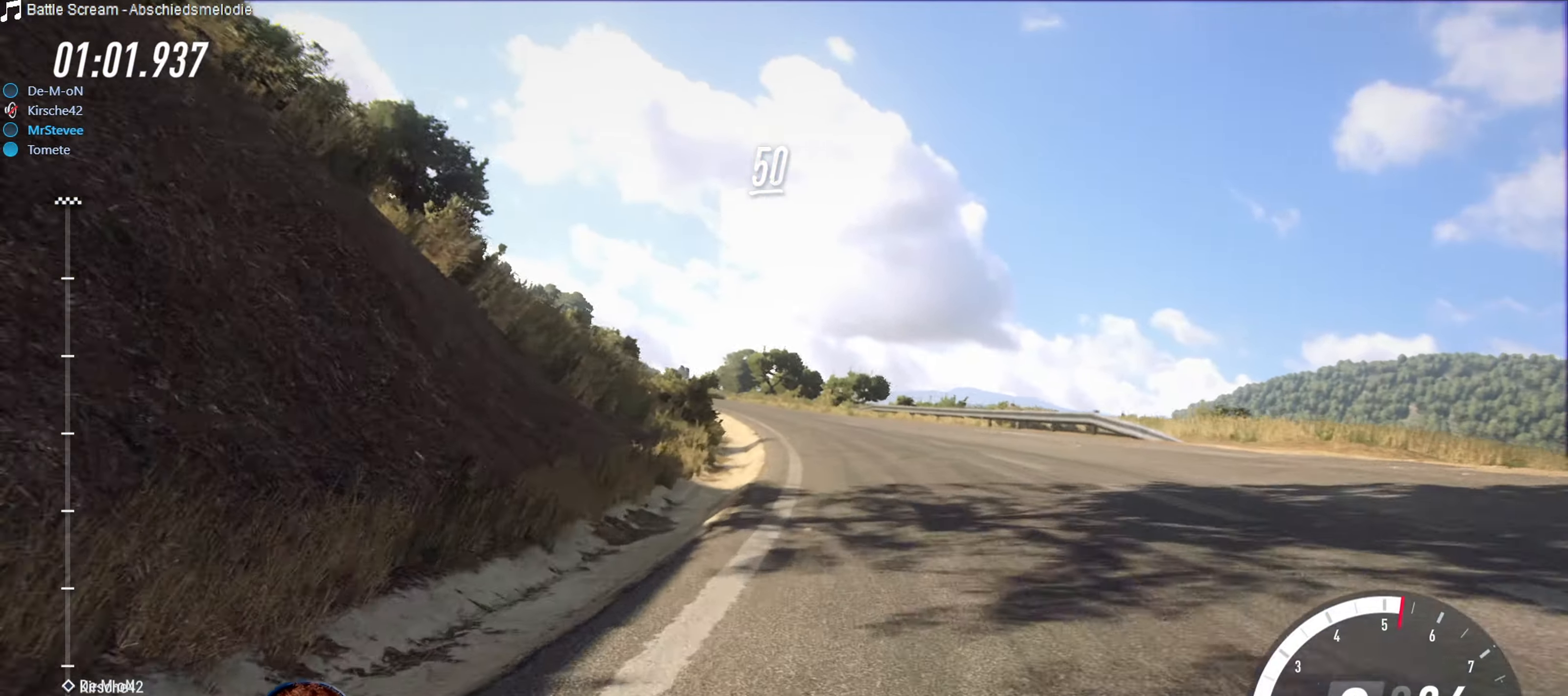
{"buttons": [], "left_stick": "down-left", "right_stick": "center", "events": [[33, "left_stick", "right"], [216, "left_stick", "center"], [333, "left_stick", "down-left"]]}
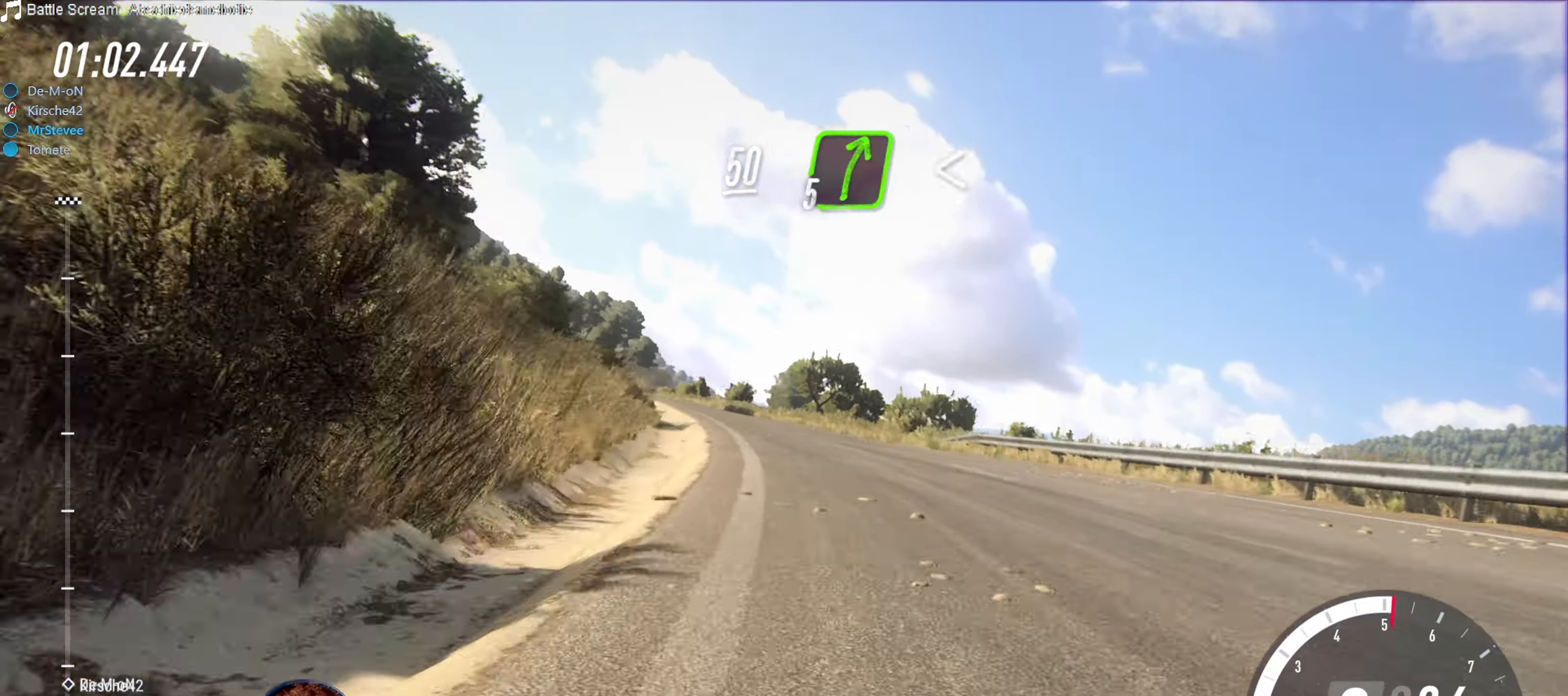
{"buttons": ["R2"], "left_stick": "down-left", "right_stick": "center", "events": [[33, "left_stick", "center"], [267, "R2", "down"], [417, "left_stick", "down-left"]]}